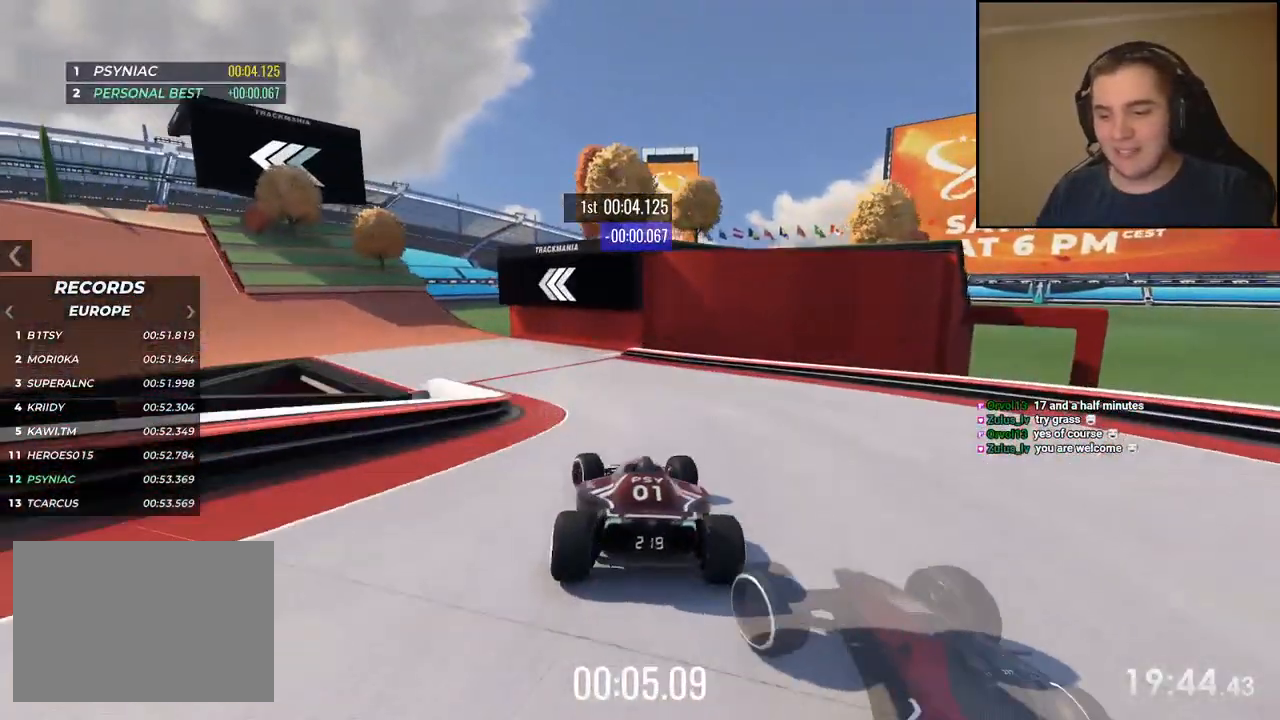
Gameplay with keyboard; each line is a JSON object with the keys held at the frame after it. "events" lists presses ("down") and releases ("up") of "down", "left", "right" and "up" between this image and that frame as [ms after this image, input, new state], when the widget could be followed in between. No other keys are recorded. Mouse input is not recorded.
{"keys": ["left", "up"], "events": []}
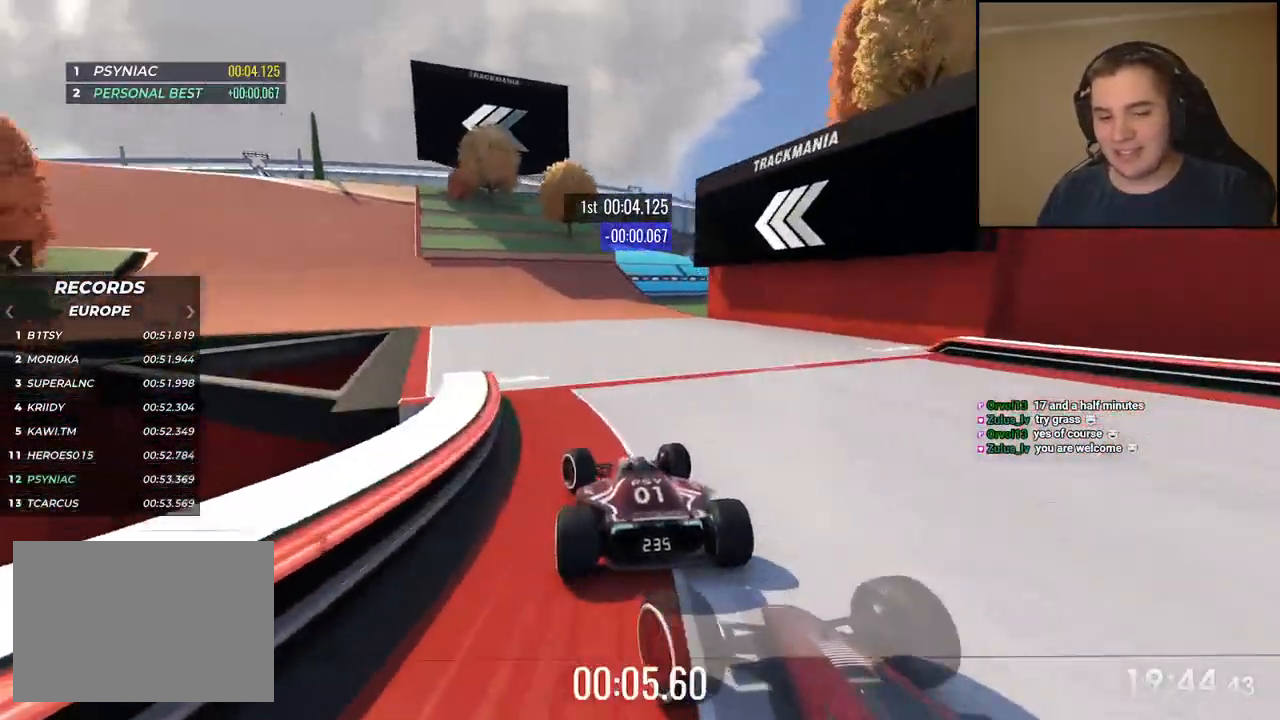
{"keys": ["left", "up"], "events": []}
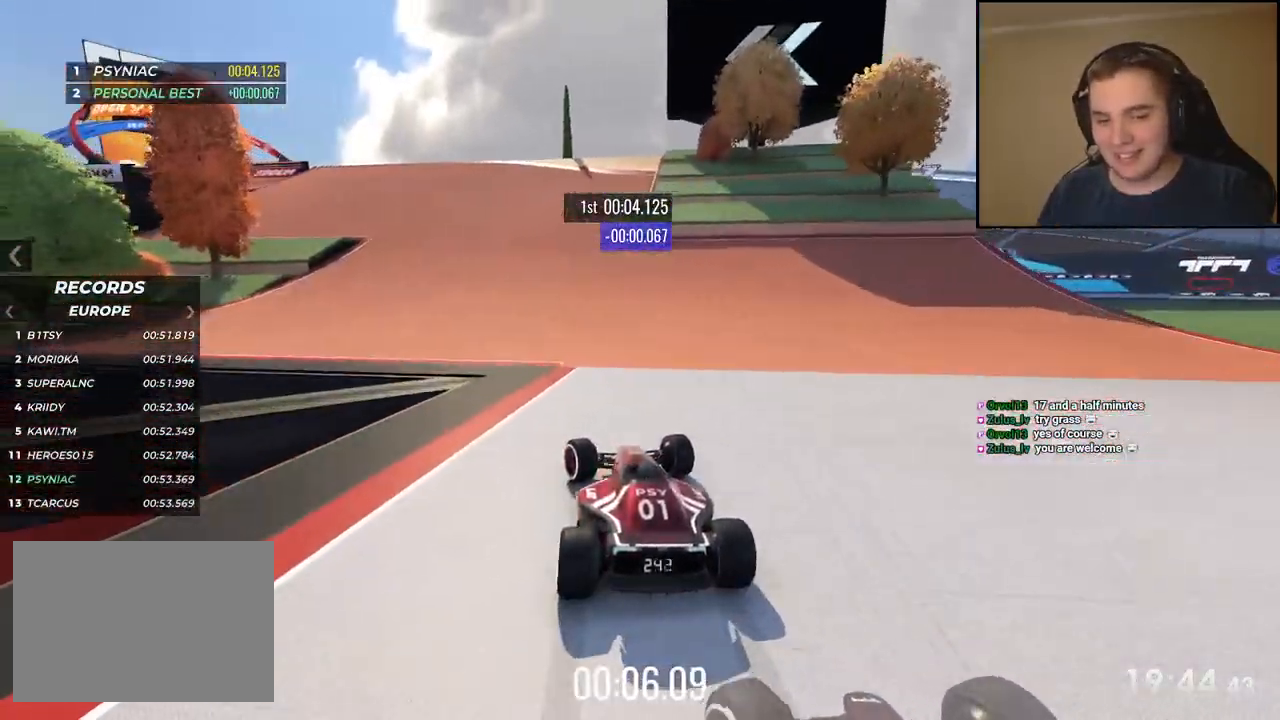
{"keys": ["left", "up"], "events": [[251, "left", "up"], [301, "left", "down"], [434, "left", "up"], [501, "left", "down"]]}
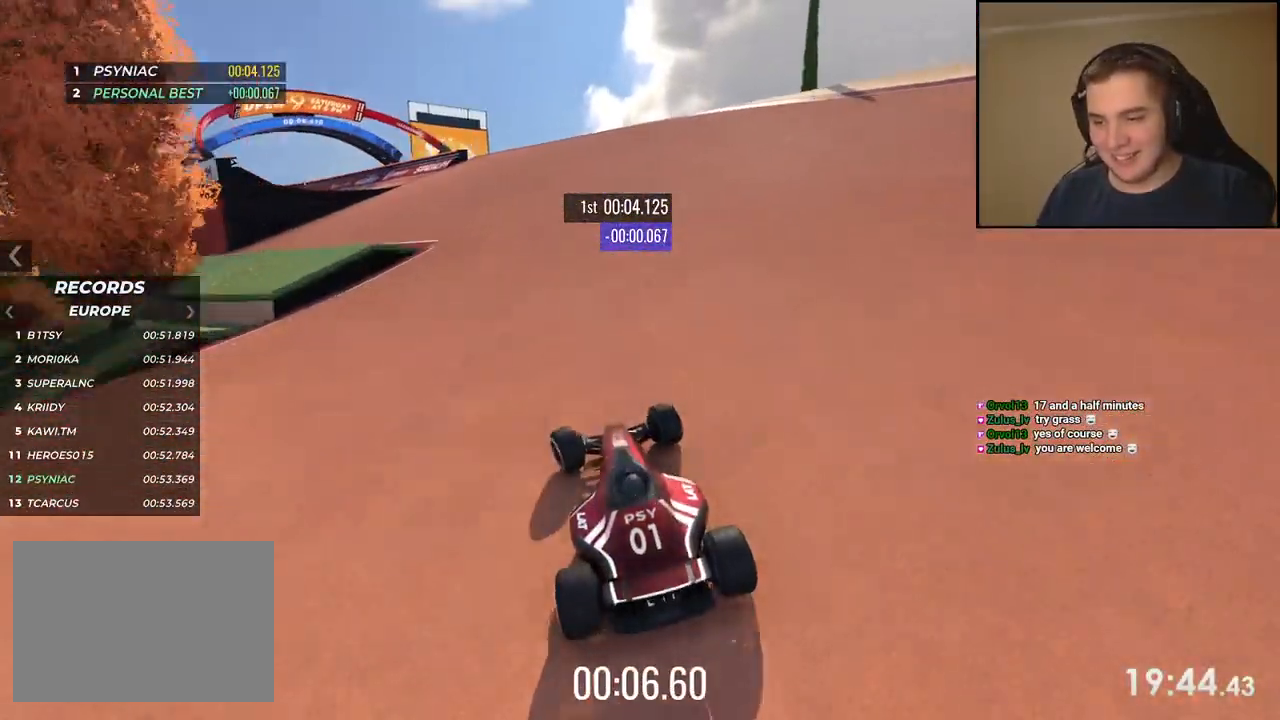
{"keys": ["left", "up"], "events": []}
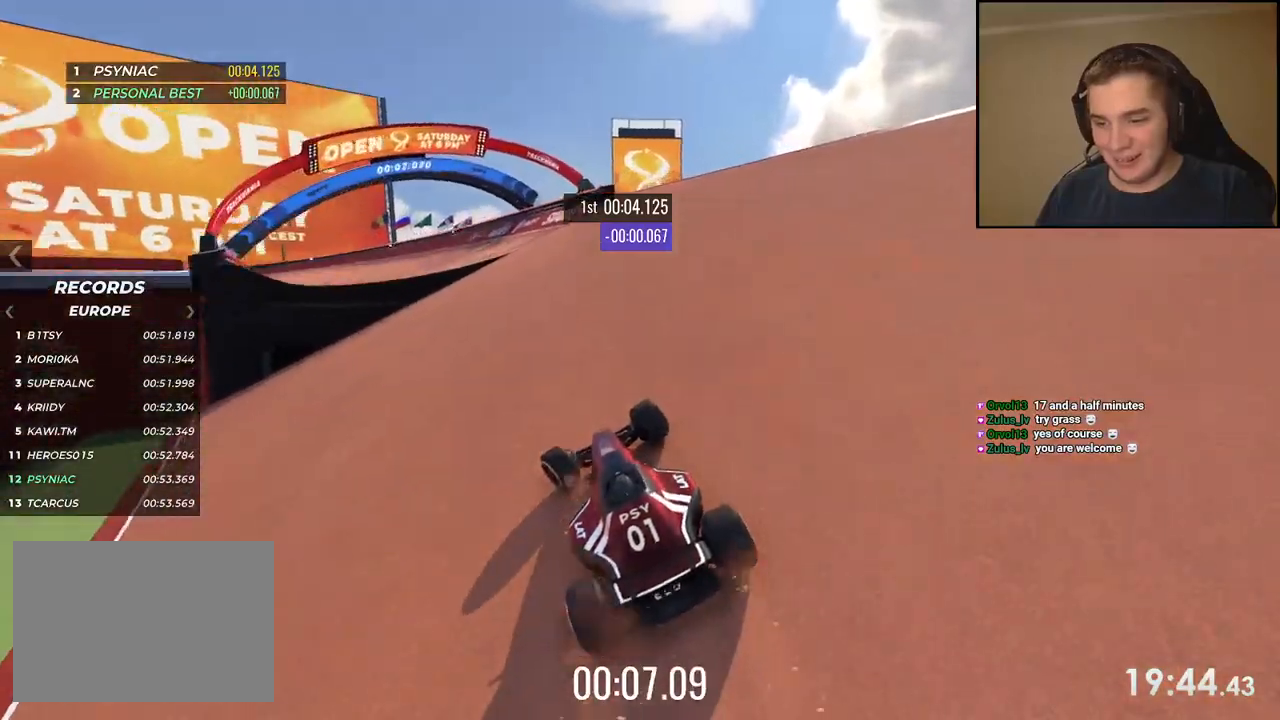
{"keys": ["left", "up"], "events": [[17, "left", "up"], [100, "left", "down"]]}
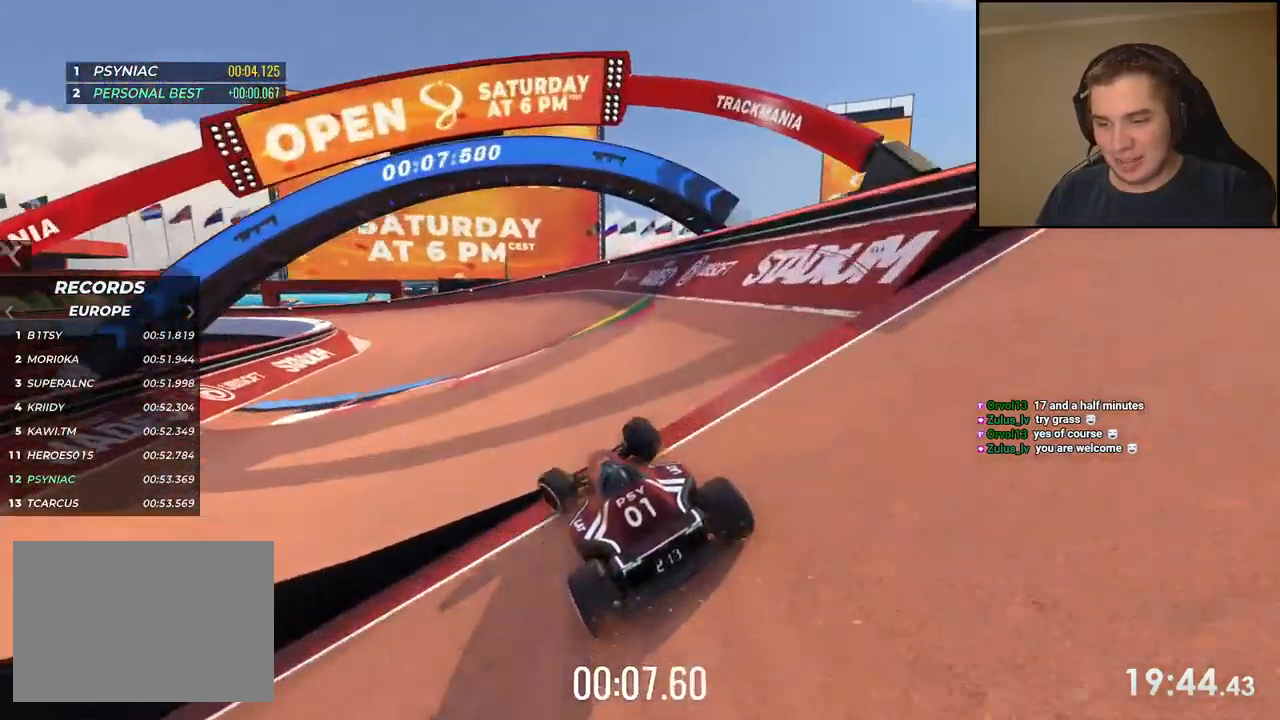
{"keys": ["left", "up"], "events": []}
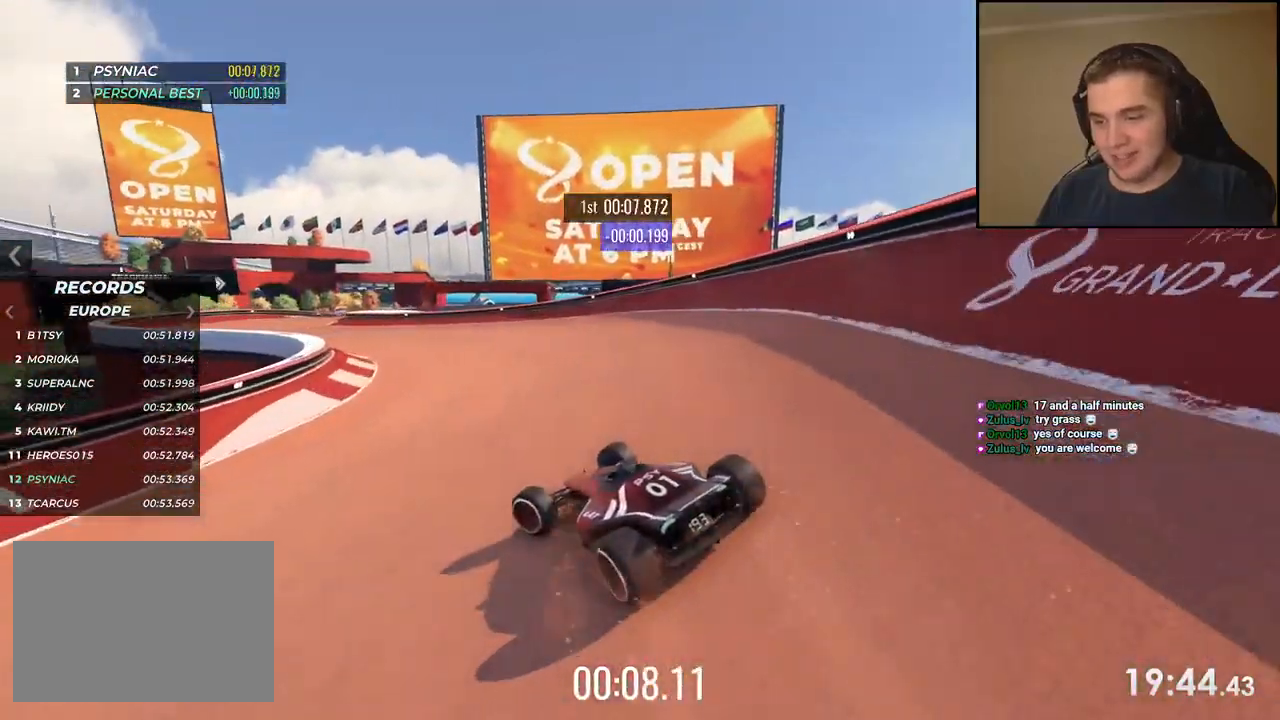
{"keys": ["up"], "events": [[117, "left", "up"], [267, "left", "down"], [334, "left", "up"]]}
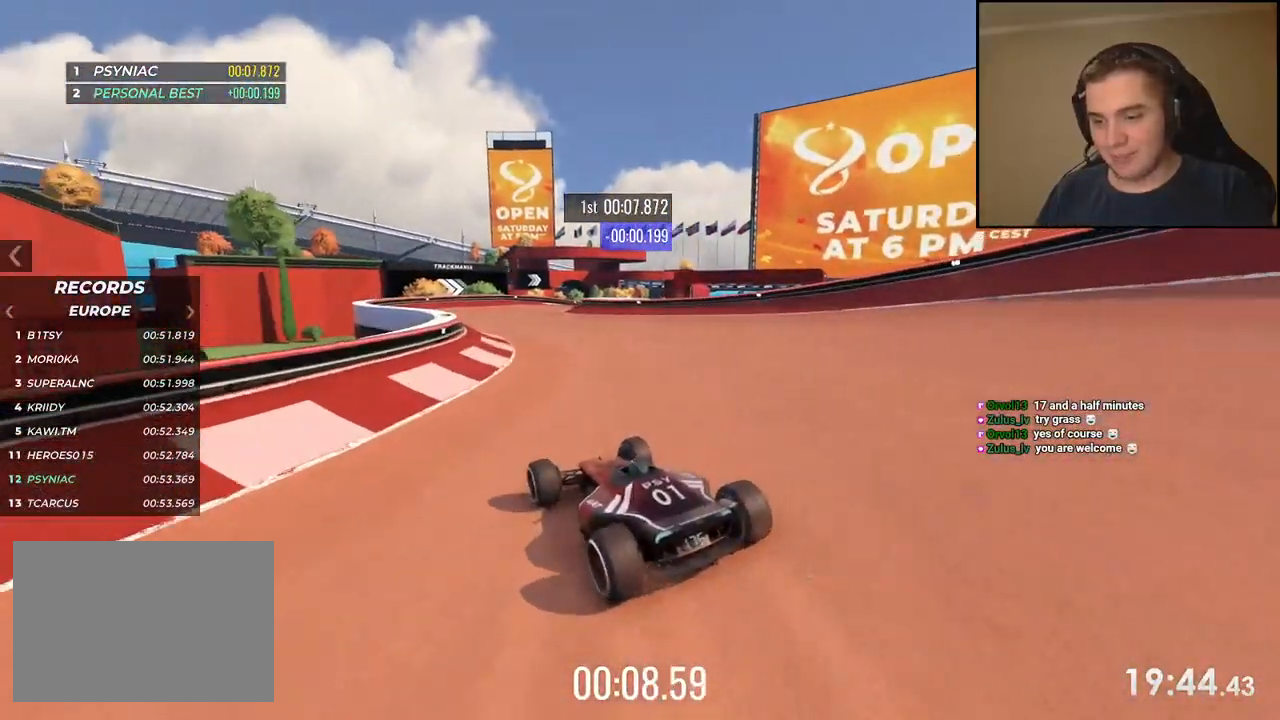
{"keys": ["up"], "events": [[167, "right", "down"], [451, "right", "up"]]}
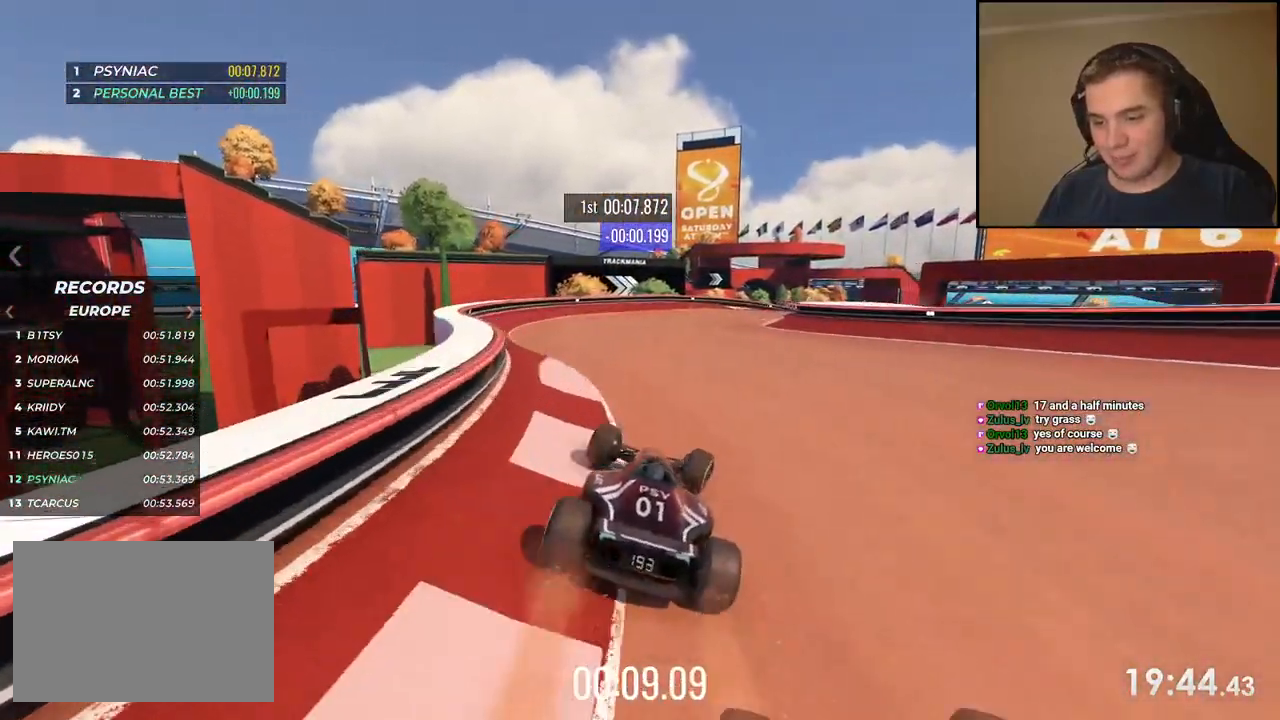
{"keys": ["right", "up"], "events": [[16, "right", "down"], [217, "right", "up"], [417, "right", "down"]]}
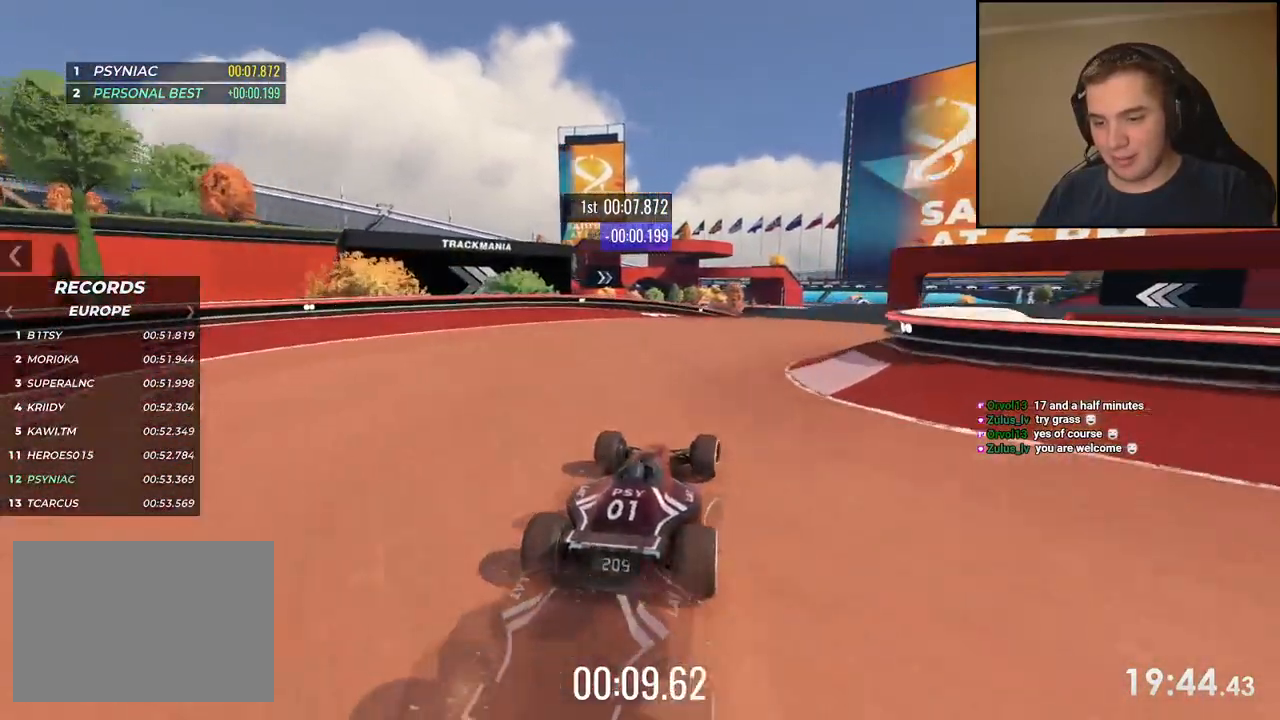
{"keys": ["right", "up"], "events": [[16, "right", "up"], [150, "right", "down"], [250, "right", "up"], [467, "right", "down"]]}
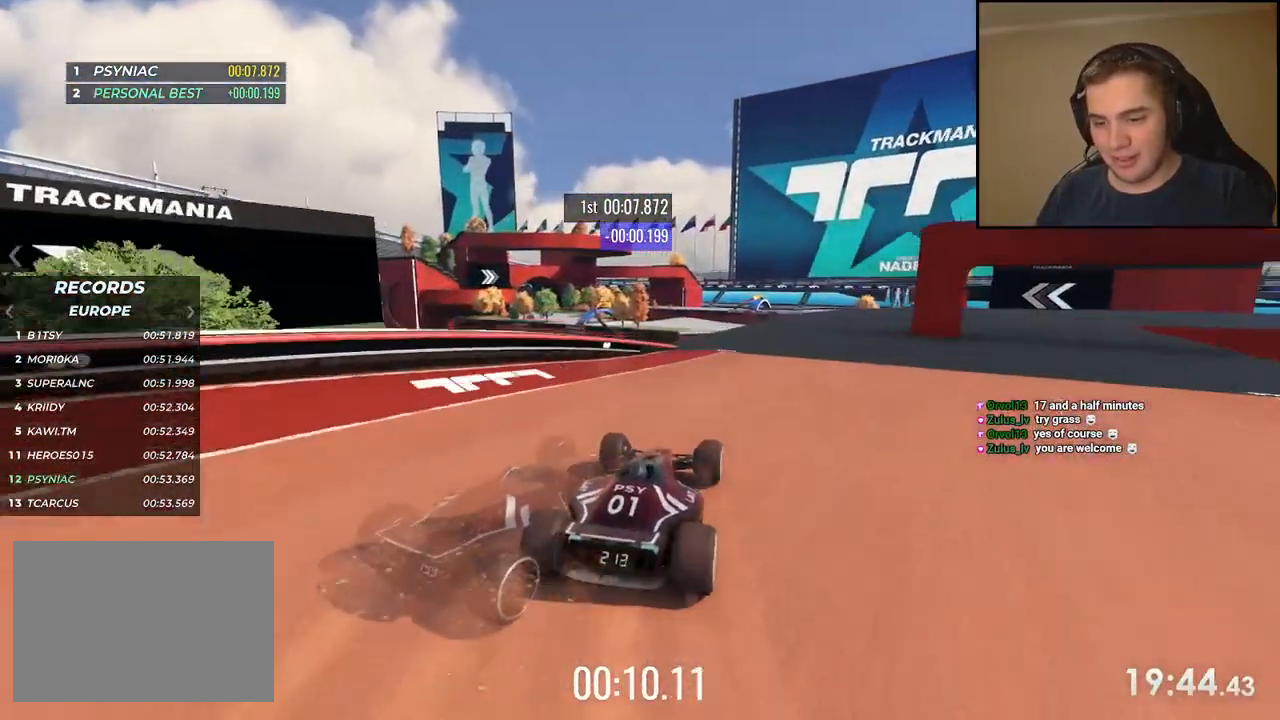
{"keys": []}
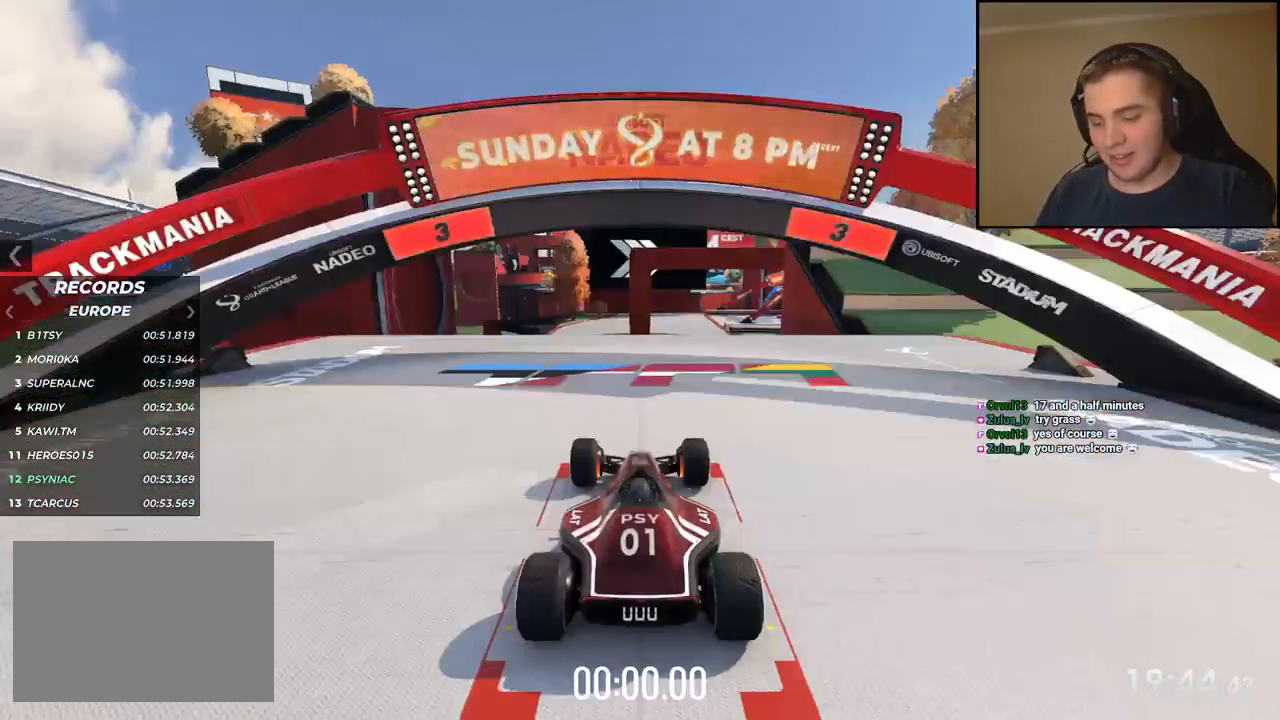
{"keys": [], "events": []}
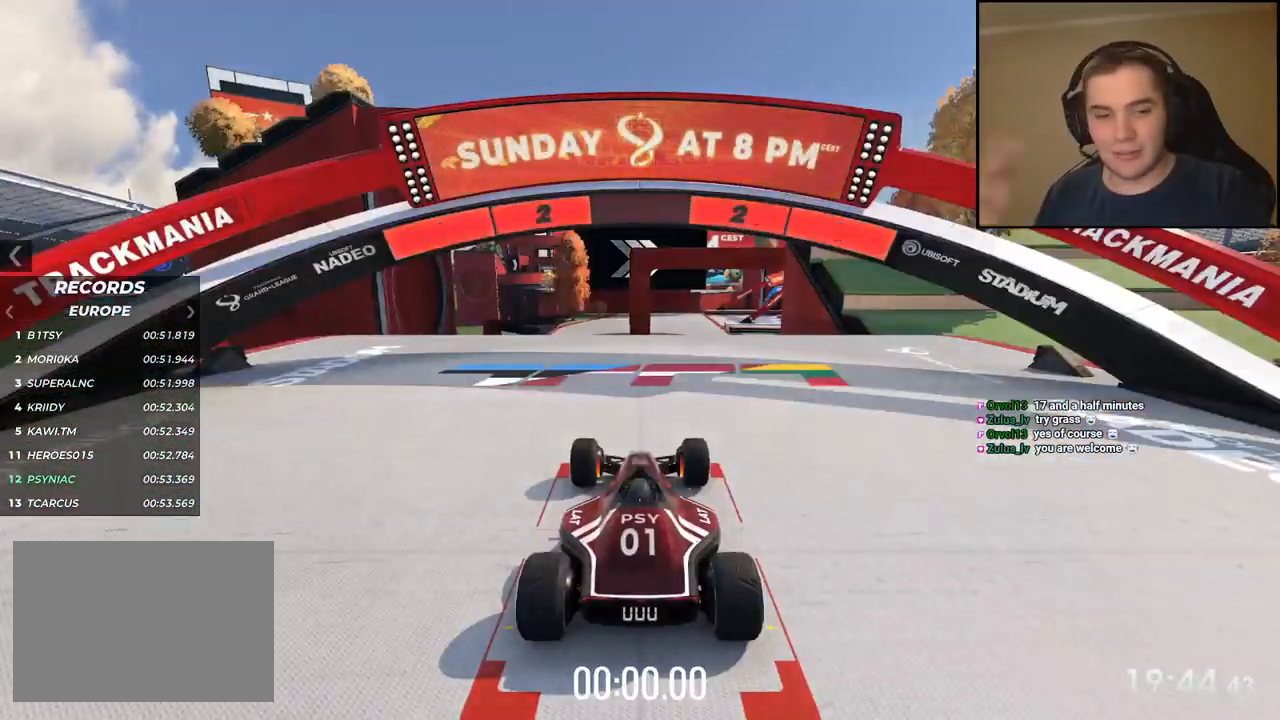
{"keys": [], "events": []}
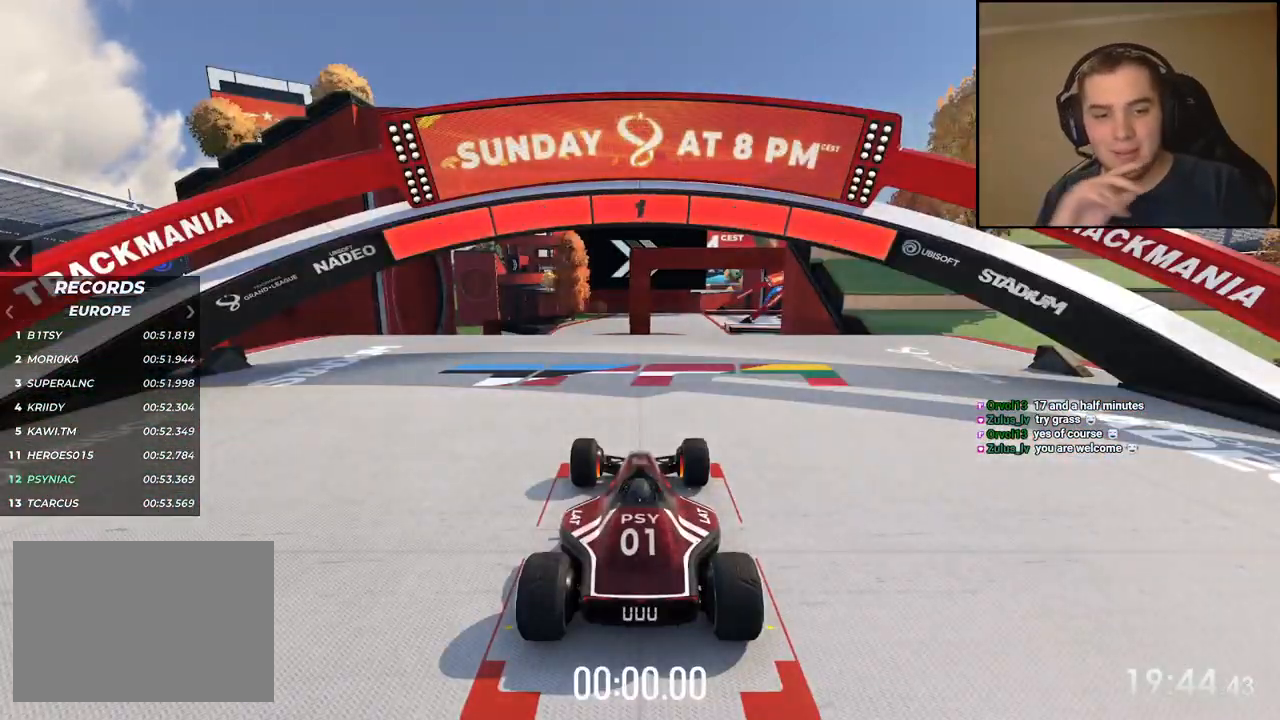
{"keys": ["up"], "events": [[384, "up", "down"]]}
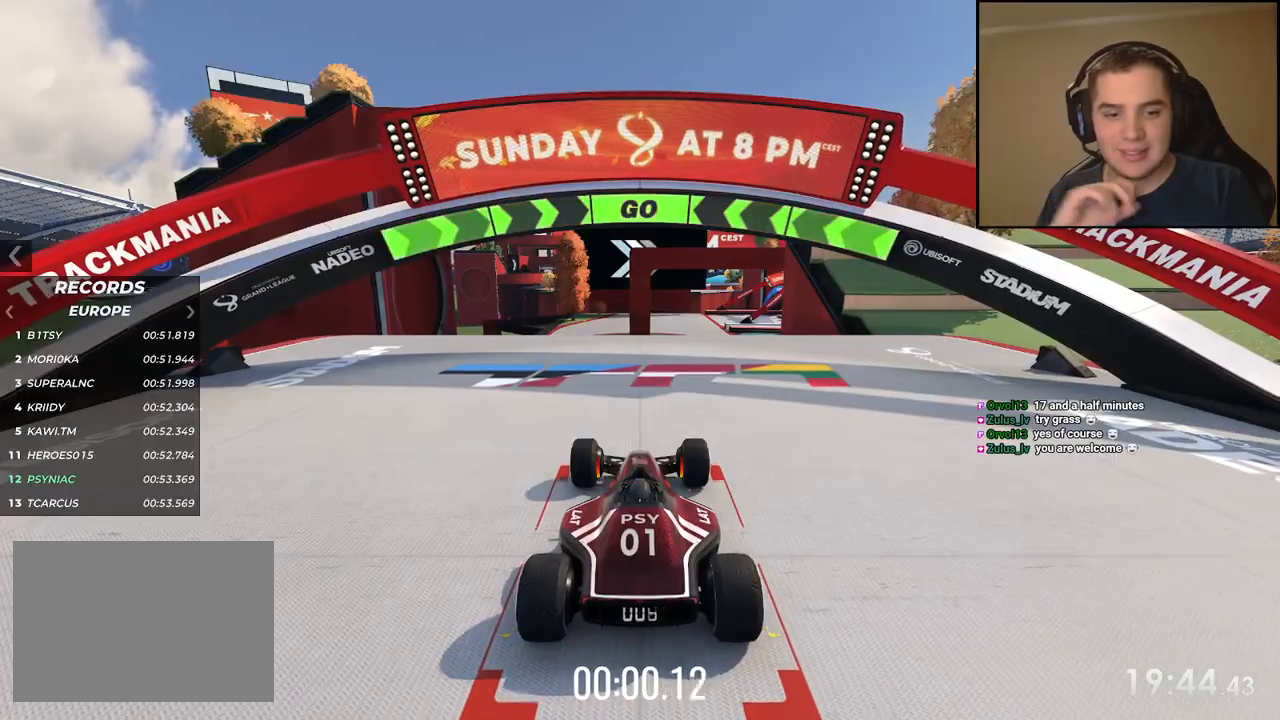
{"keys": ["up"], "events": [[301, "left", "down"], [384, "left", "up"]]}
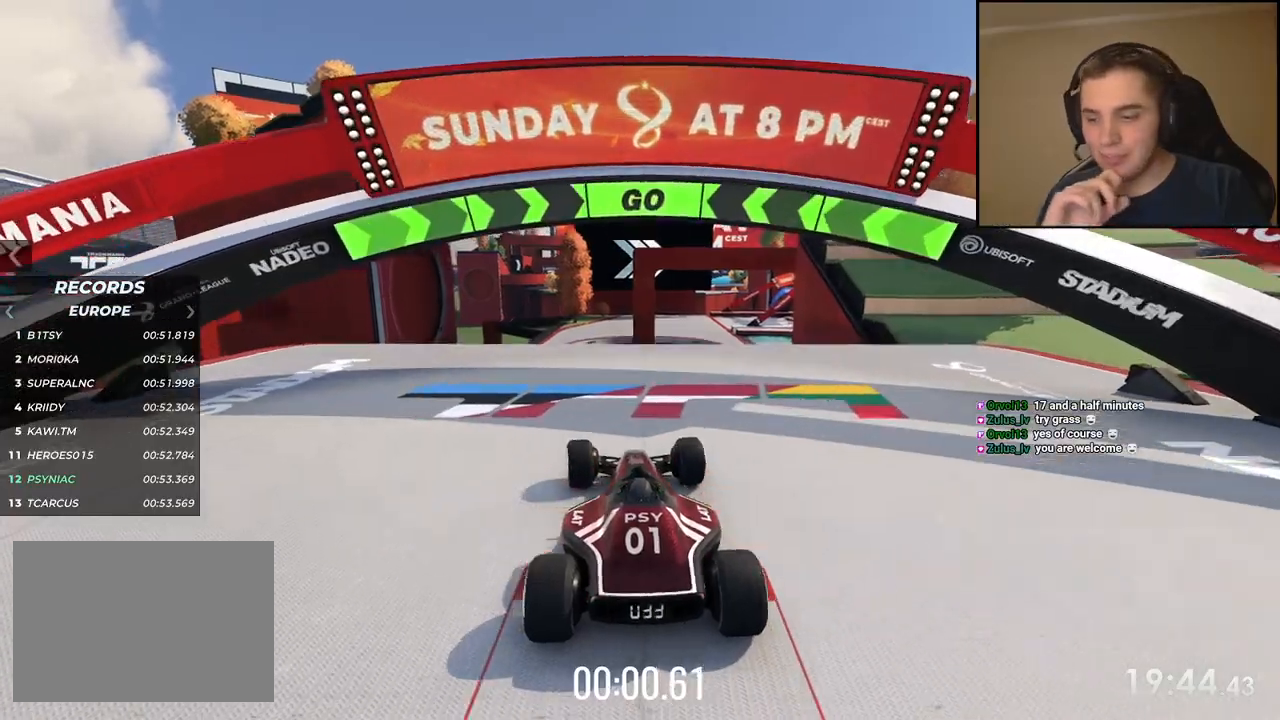
{"keys": ["up"], "events": [[17, "left", "down"], [84, "left", "up"], [334, "left", "down"], [384, "left", "up"]]}
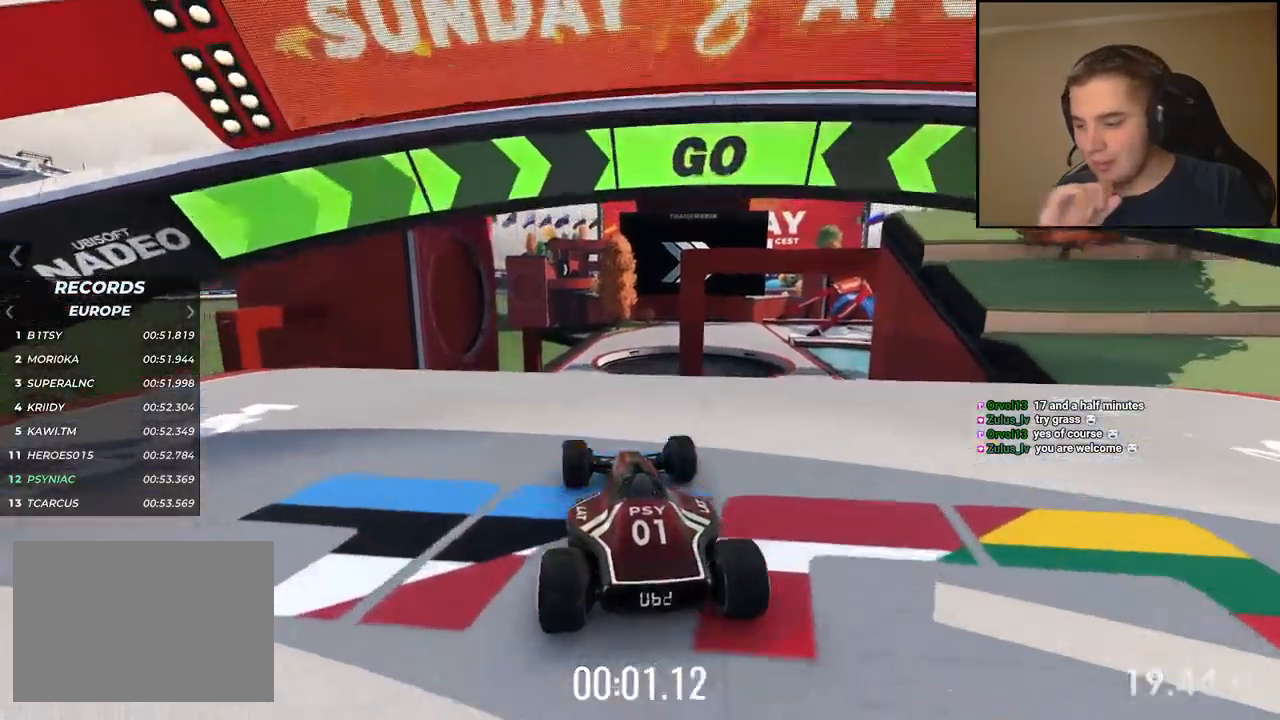
{"keys": ["up"], "events": [[434, "left", "down"], [501, "left", "up"]]}
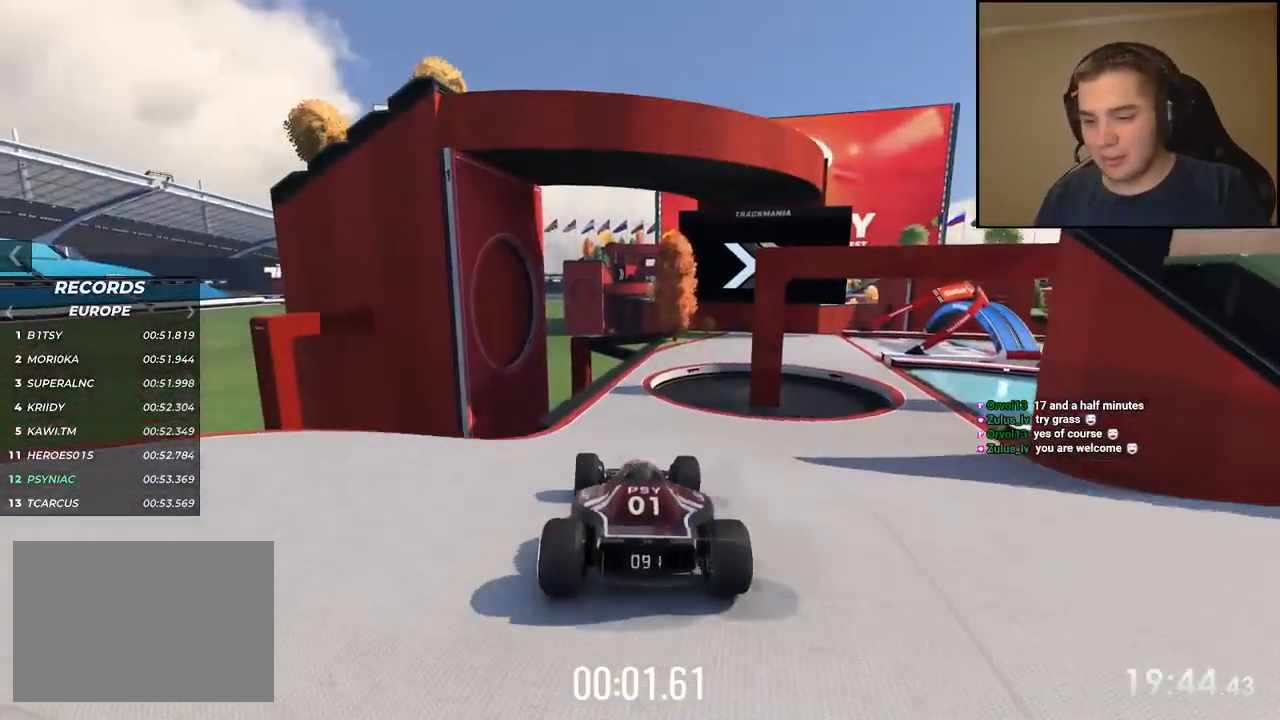
{"keys": ["up"], "events": []}
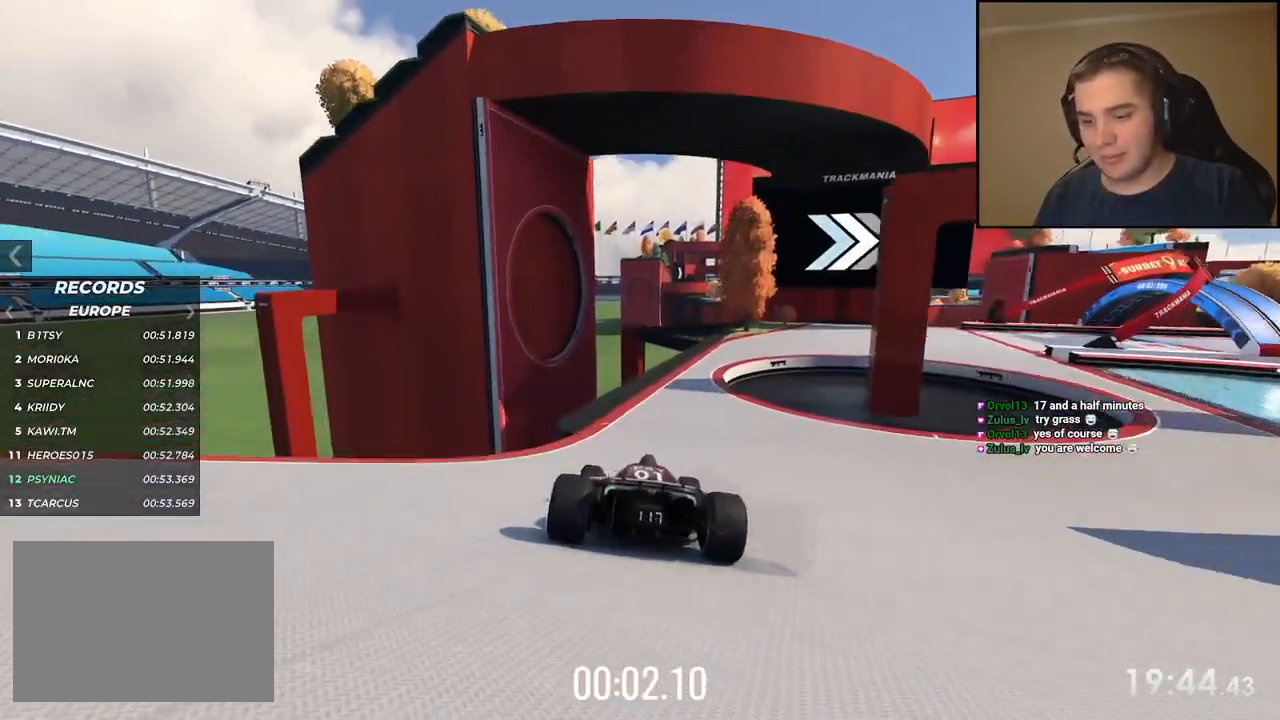
{"keys": ["right", "up"], "events": [[67, "right", "down"], [134, "right", "up"], [401, "right", "down"]]}
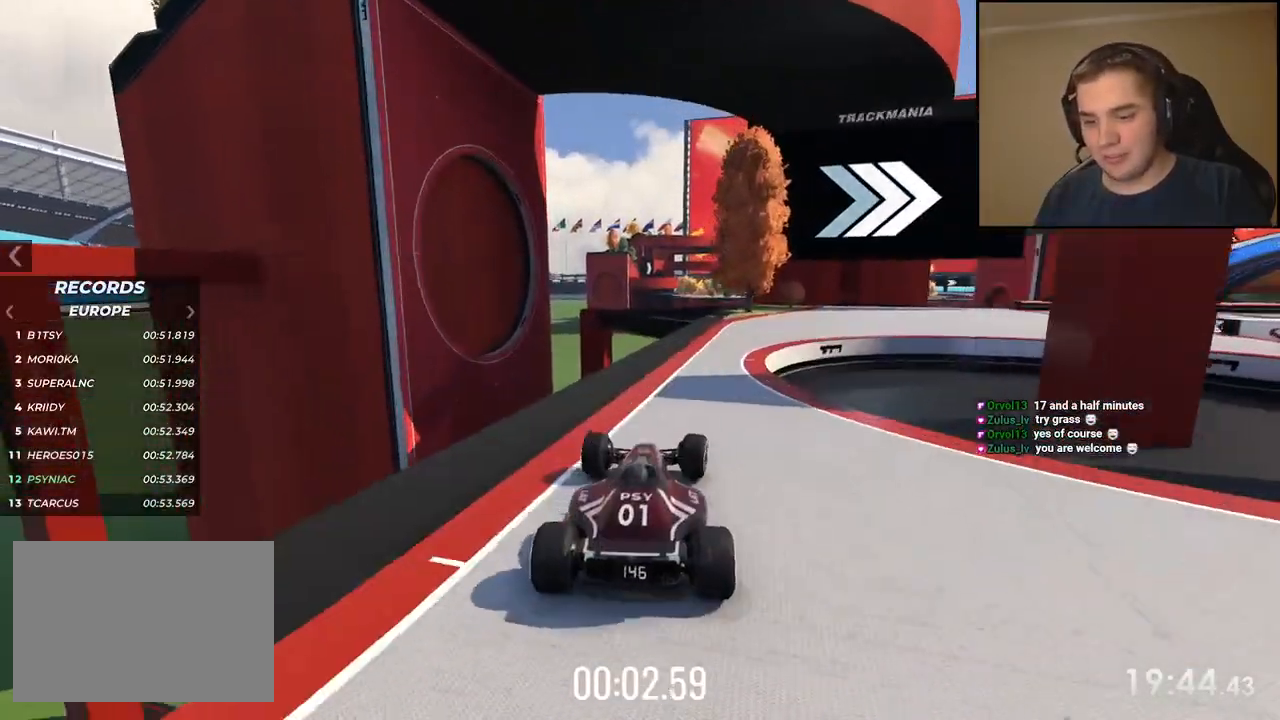
{"keys": ["right", "up"], "events": []}
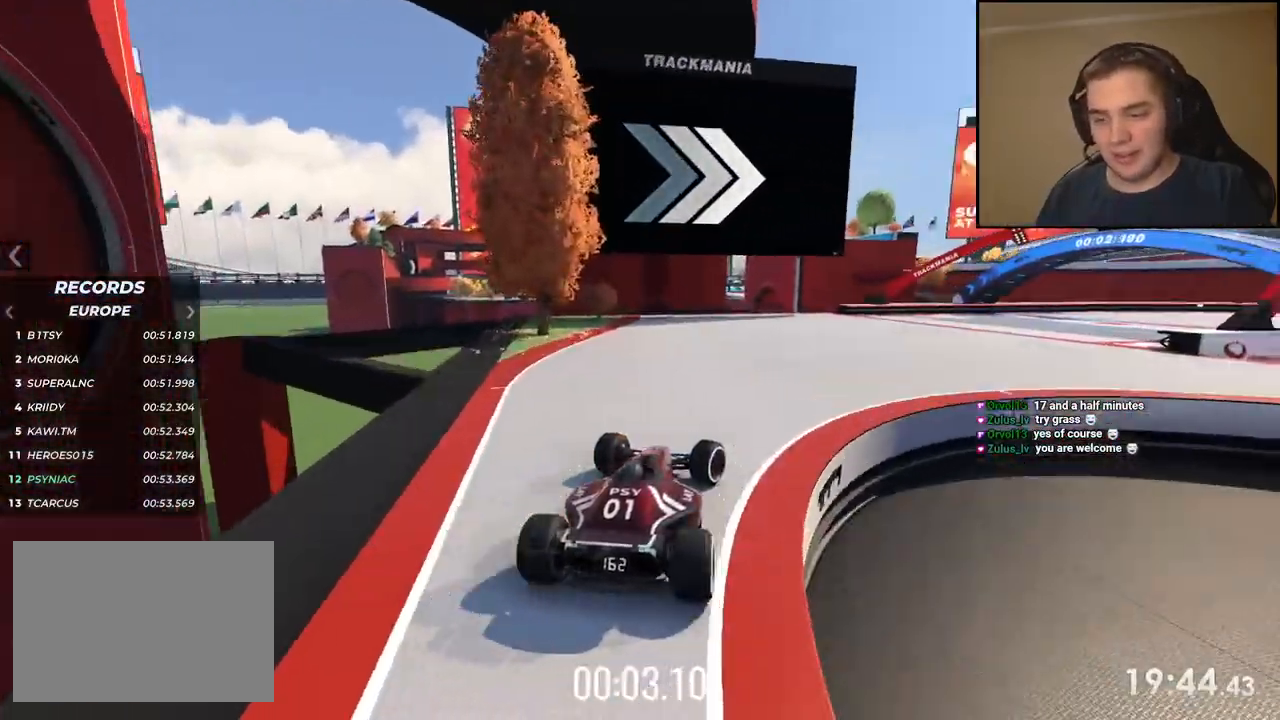
{"keys": ["right", "up"], "events": []}
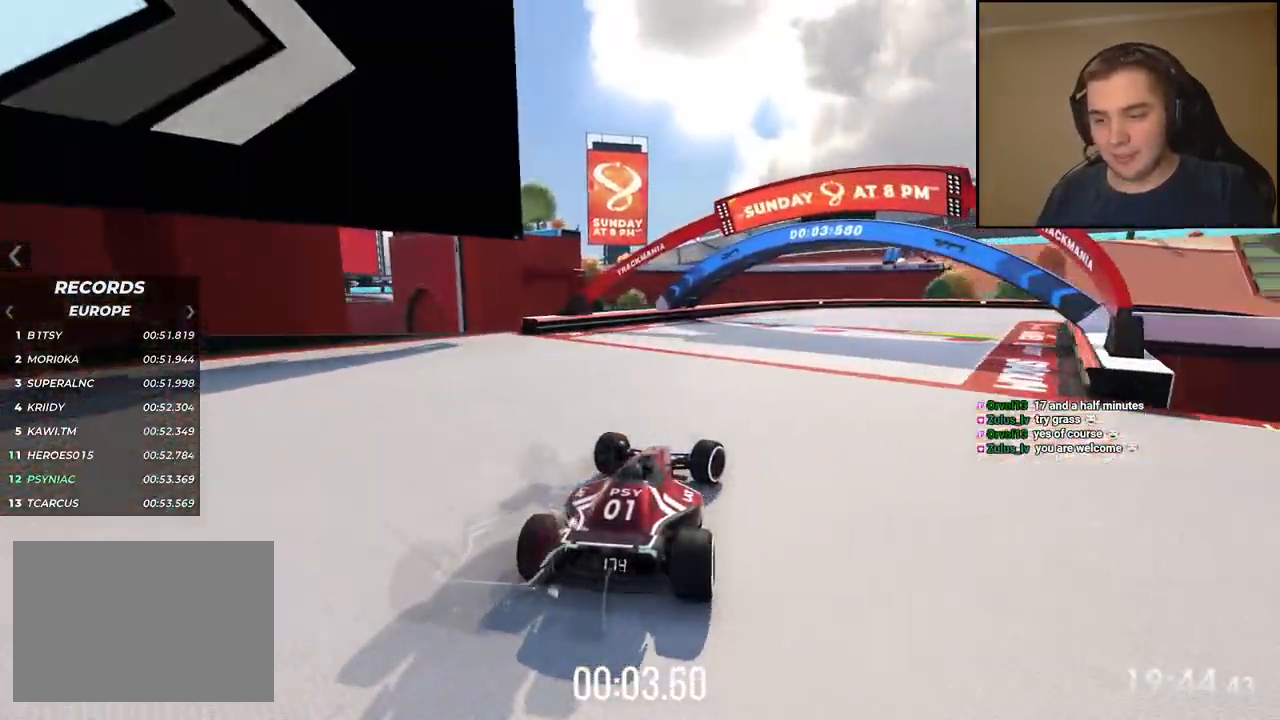
{"keys": ["right", "up"], "events": []}
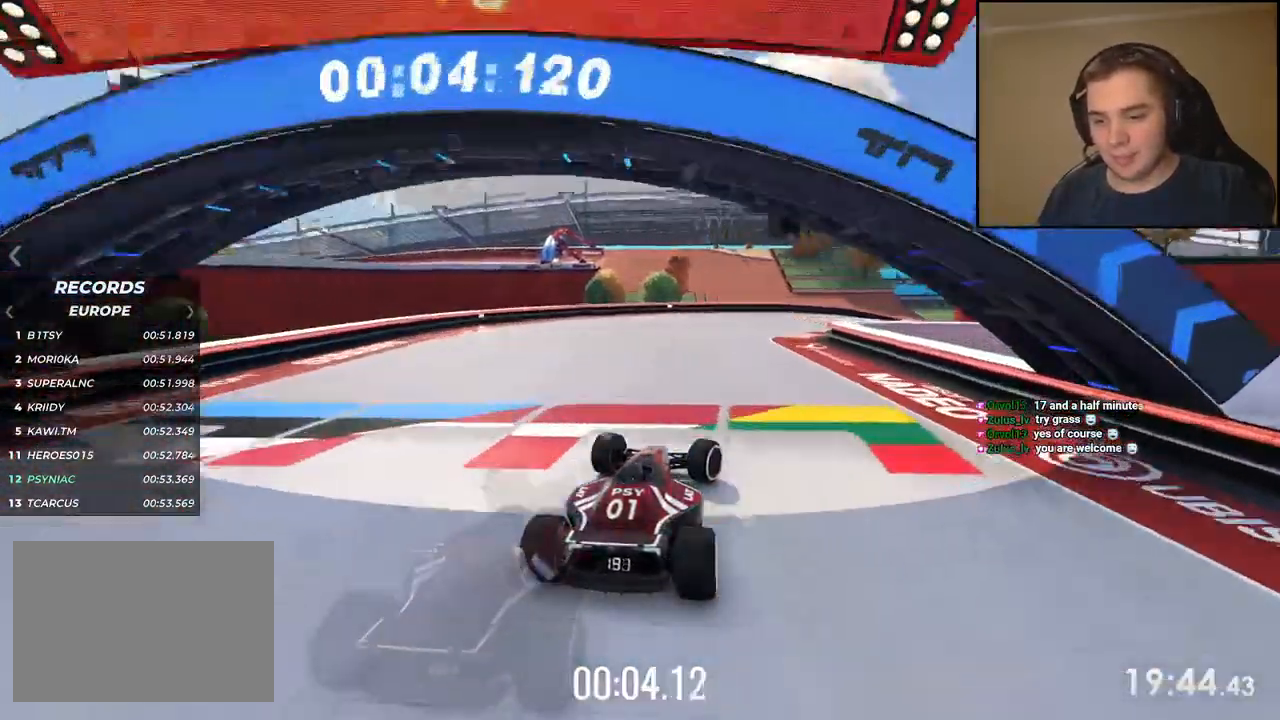
{"keys": ["right", "up"], "events": [[100, "right", "up"], [150, "right", "down"]]}
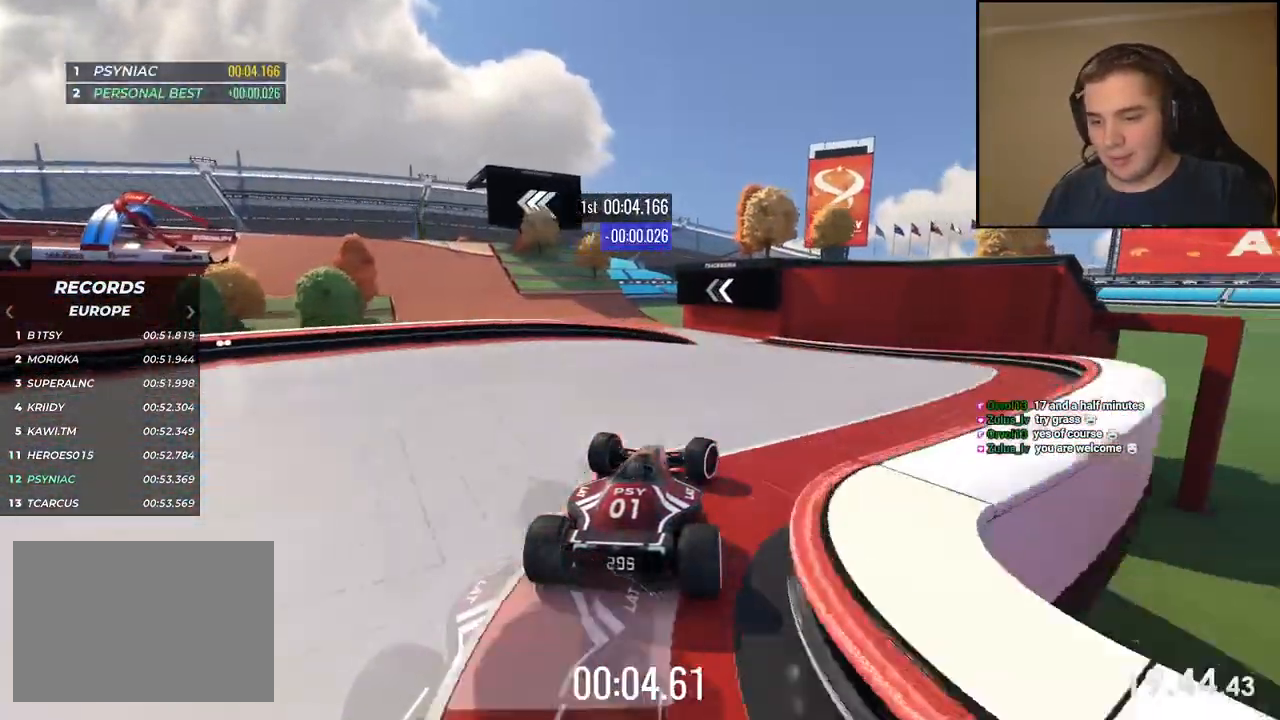
{"keys": ["left", "up"], "events": [[83, "right", "up"], [184, "left", "down"]]}
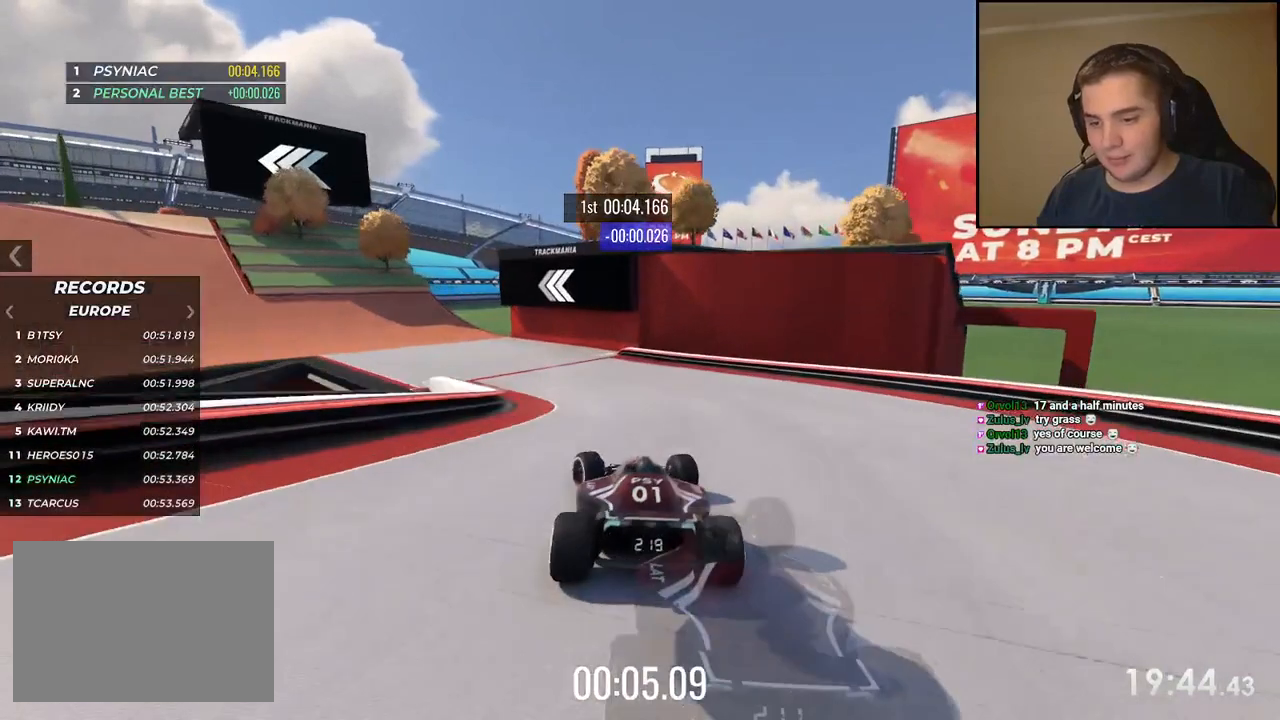
{"keys": ["left", "up"], "events": [[284, "left", "up"], [300, "left", "down"]]}
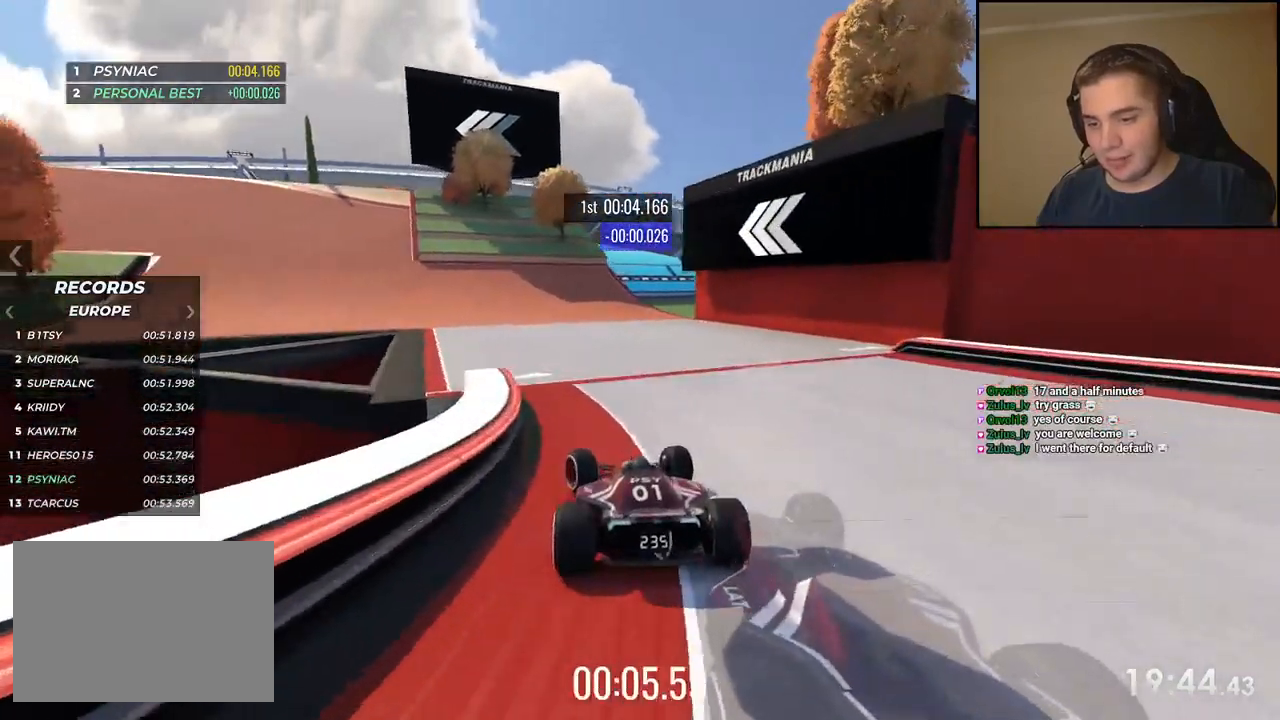
{"keys": ["left", "up"], "events": []}
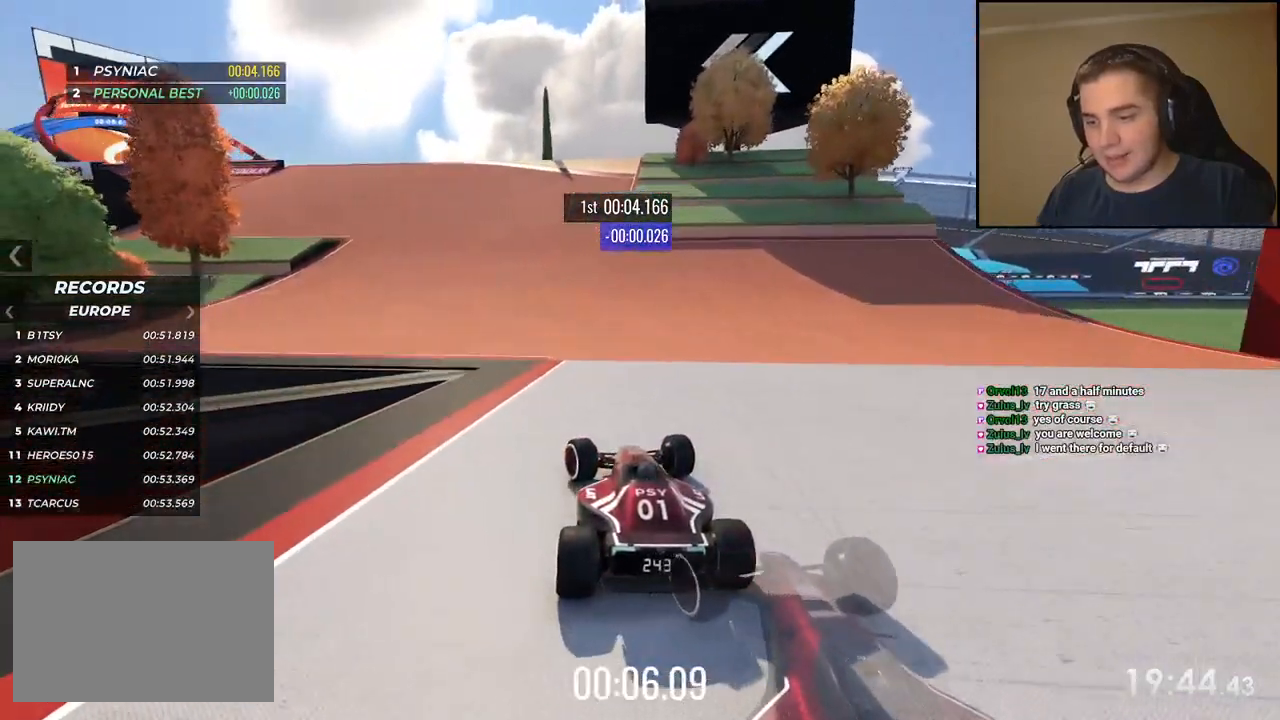
{"keys": ["left", "up"], "events": [[450, "left", "up"], [484, "left", "down"]]}